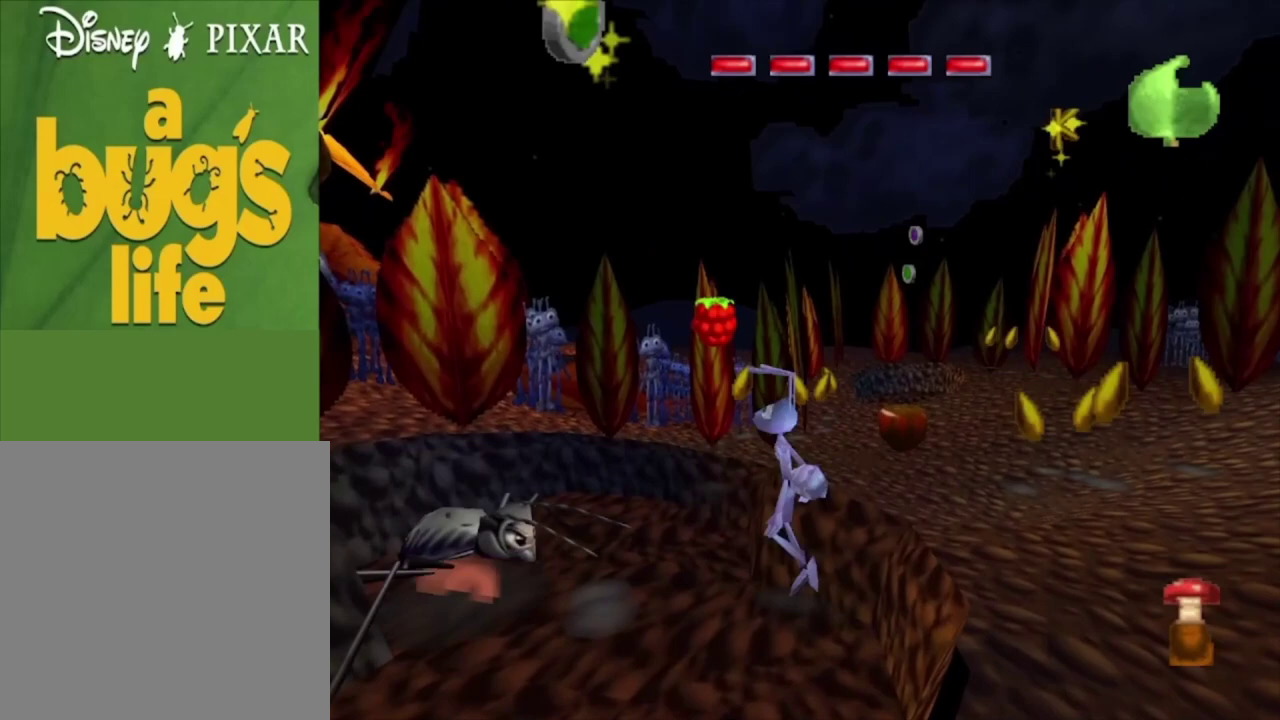
Gameplay with a controller (Xbox layout); each line is a JSON object with the inputs held at the frame after it (dt_ms = milliseconds from this image to that frame). "events" lists button and stick changes between this image and that frame as [ms after this image, input, new state], when the widget could be followed in between.
{"dt_ms": 200, "buttons": [], "left_stick": "up", "right_stick": "center", "events": [[67, "left_stick", "left"], [133, "A", "up"], [200, "left_stick", "up"]]}
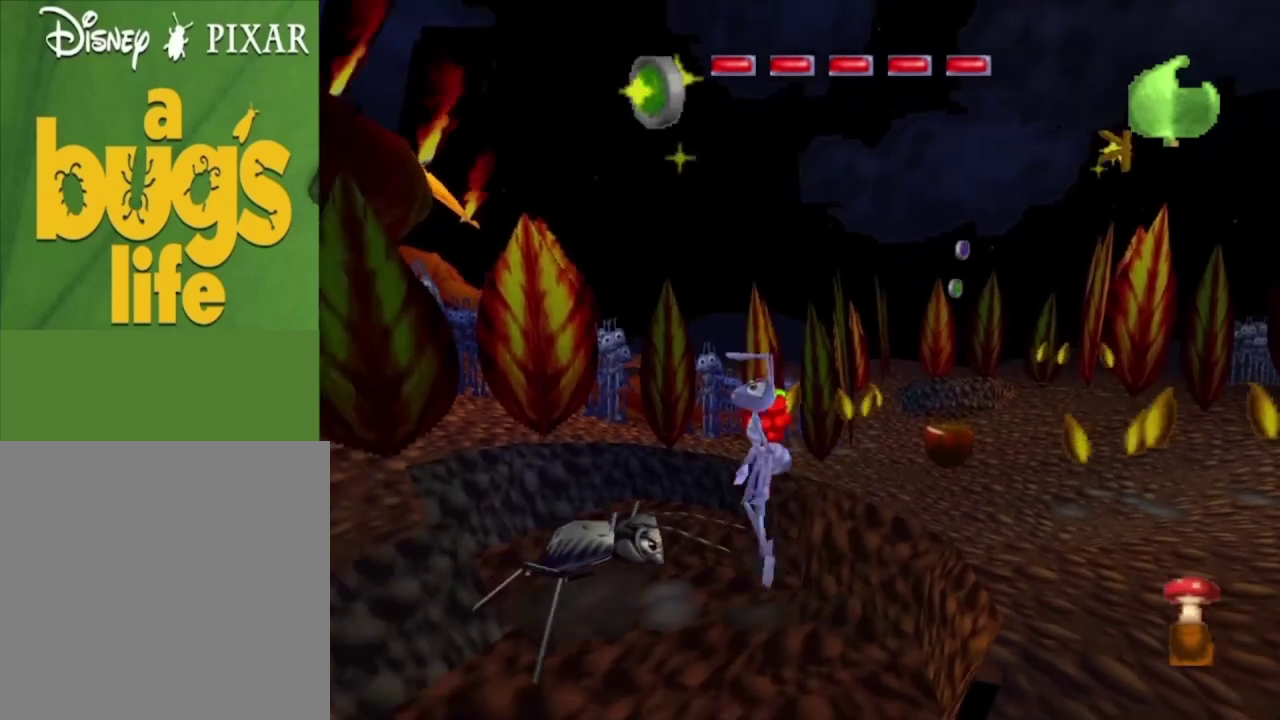
{"dt_ms": 300, "buttons": ["A"], "left_stick": "center", "right_stick": "center", "events": [[133, "left_stick", "up-right"], [267, "A", "down"], [267, "left_stick", "center"]]}
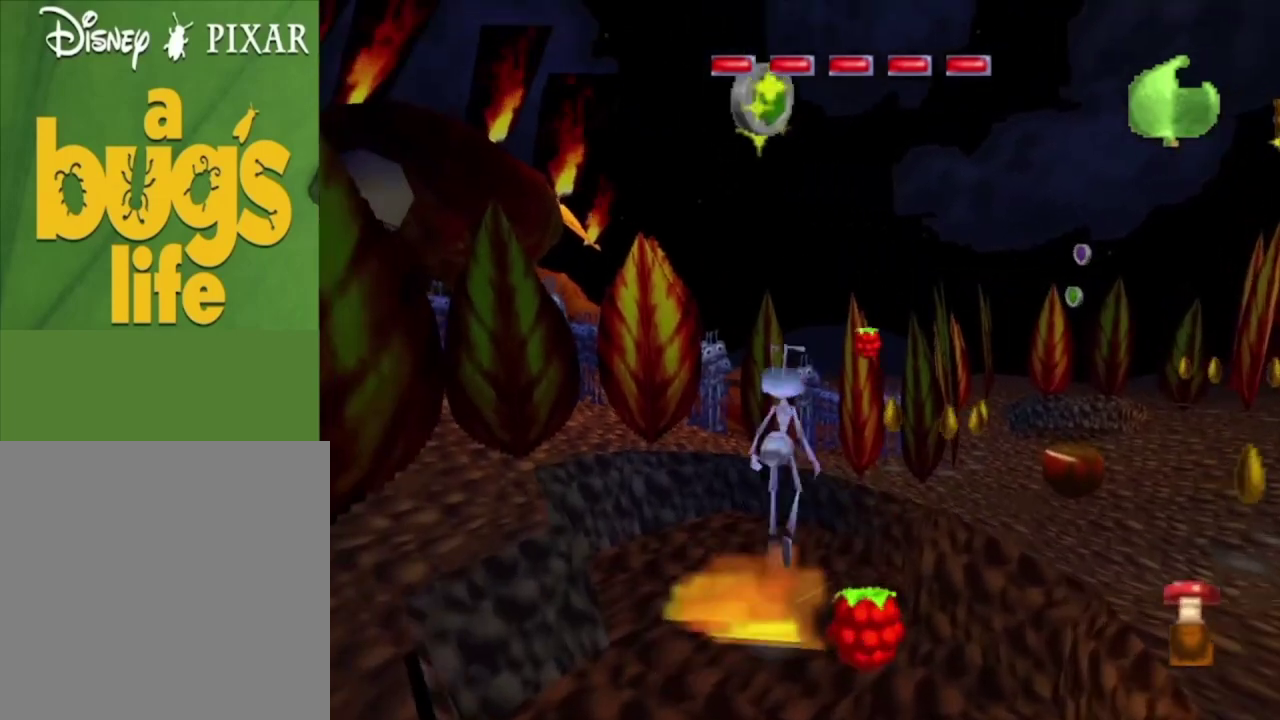
{"dt_ms": 300, "buttons": [], "left_stick": "down", "right_stick": "center", "events": [[200, "A", "up"], [300, "left_stick", "down"]]}
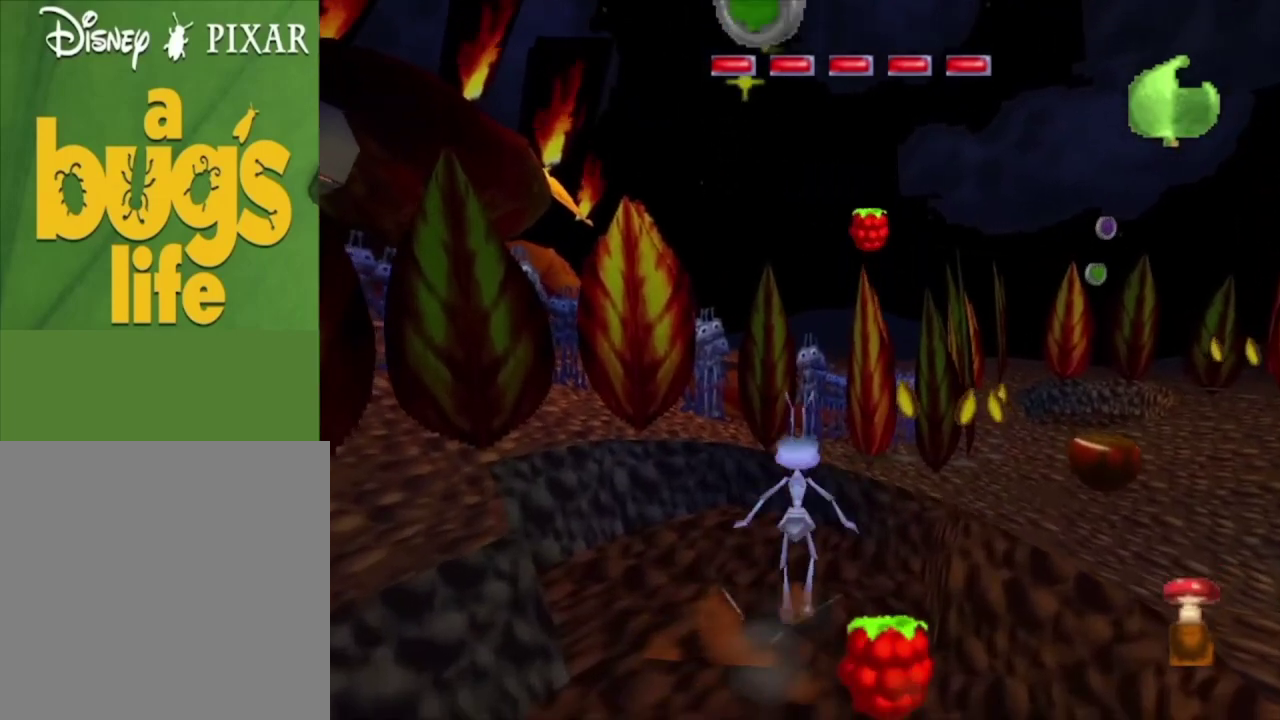
{"dt_ms": 400, "buttons": ["A"], "left_stick": "right", "right_stick": "center", "events": [[167, "left_stick", "down-right"], [333, "left_stick", "right"], [367, "A", "down"]]}
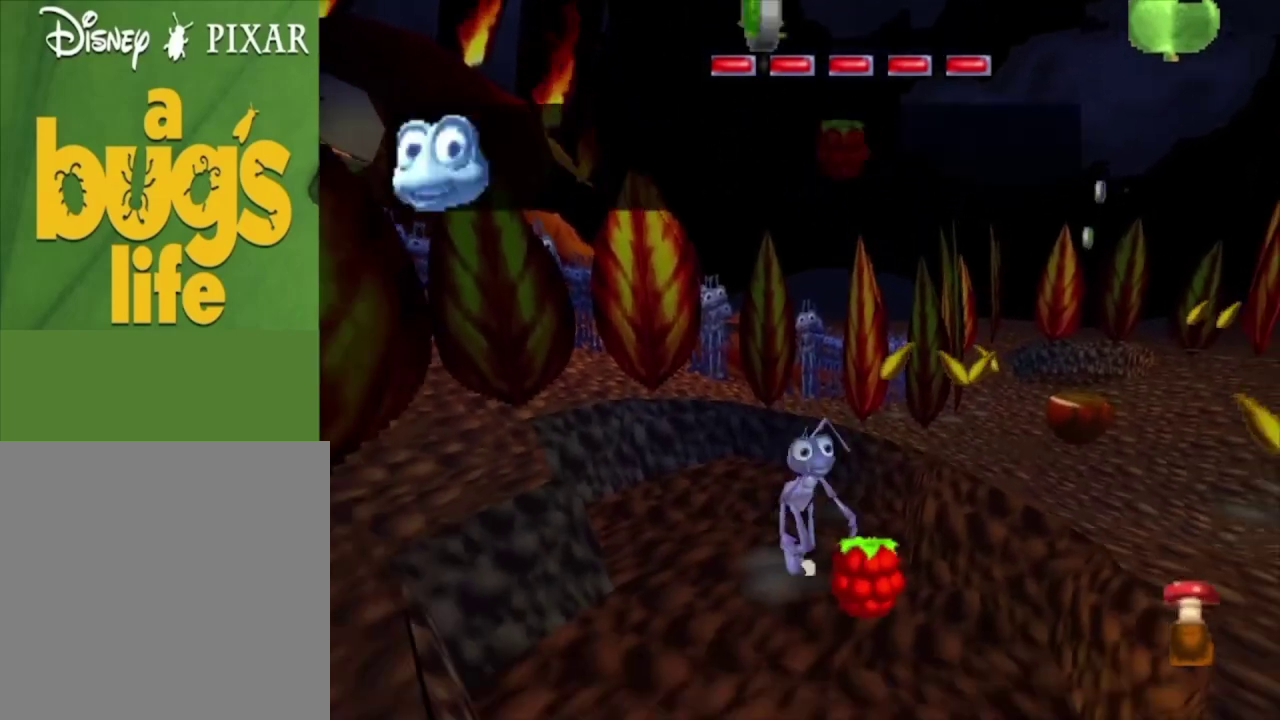
{"dt_ms": 300, "buttons": [], "left_stick": "up", "right_stick": "center", "events": [[67, "left_stick", "up-right"], [267, "A", "up"], [300, "left_stick", "up"]]}
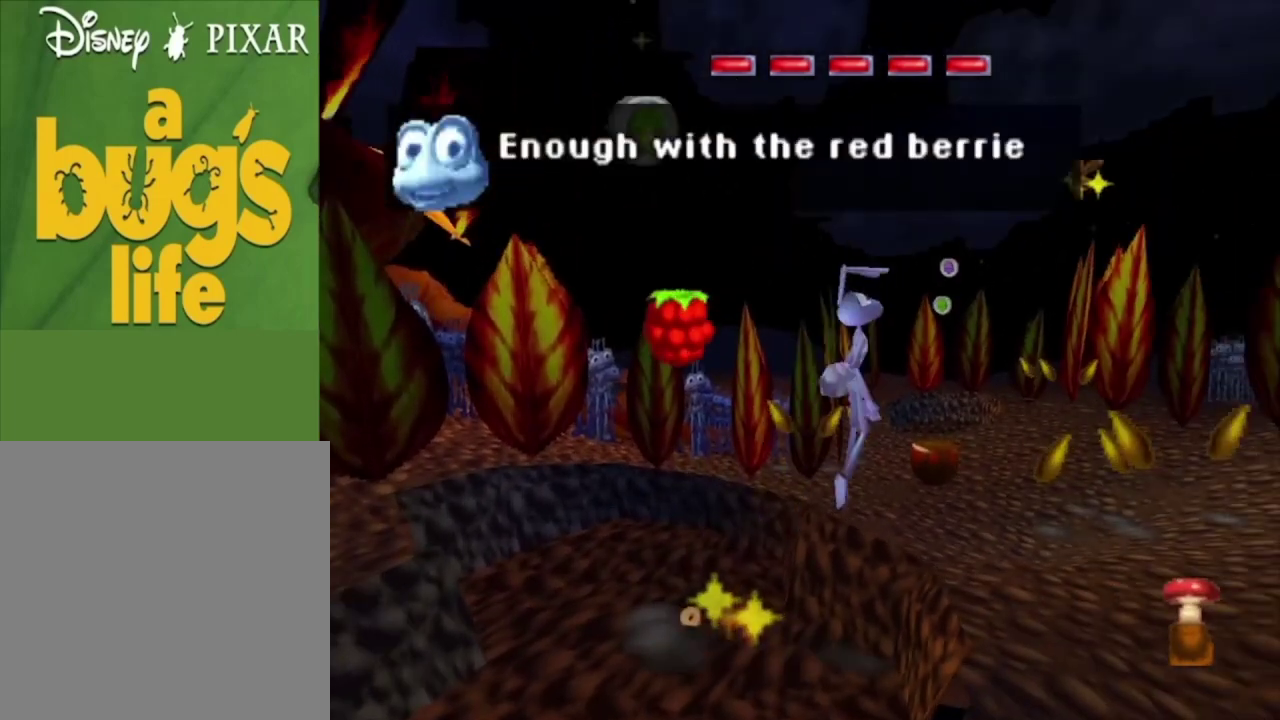
{"dt_ms": 300, "buttons": [], "left_stick": "up", "right_stick": "center", "events": []}
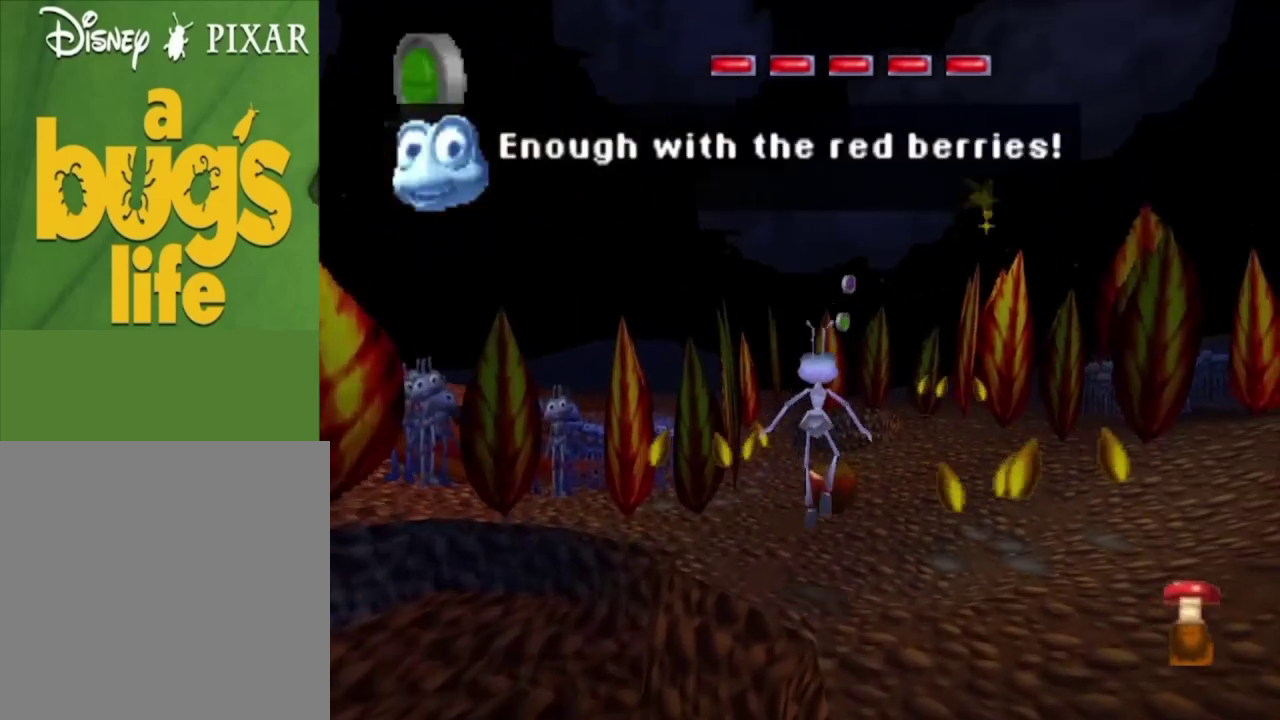
{"dt_ms": 500, "buttons": [], "left_stick": "up", "right_stick": "center", "events": [[133, "left_stick", "up-right"], [233, "left_stick", "up"]]}
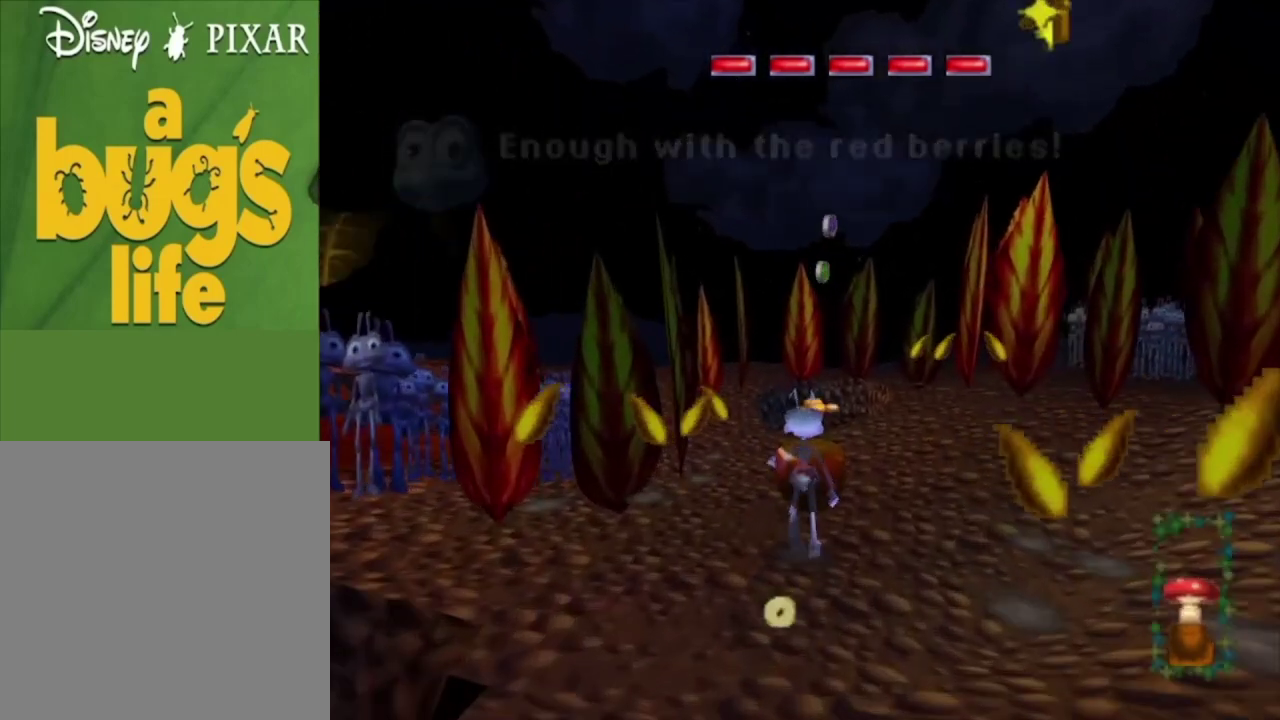
{"dt_ms": 300, "buttons": [], "left_stick": "center", "right_stick": "center", "events": [[100, "X", "down"], [133, "left_stick", "center"], [267, "X", "up"]]}
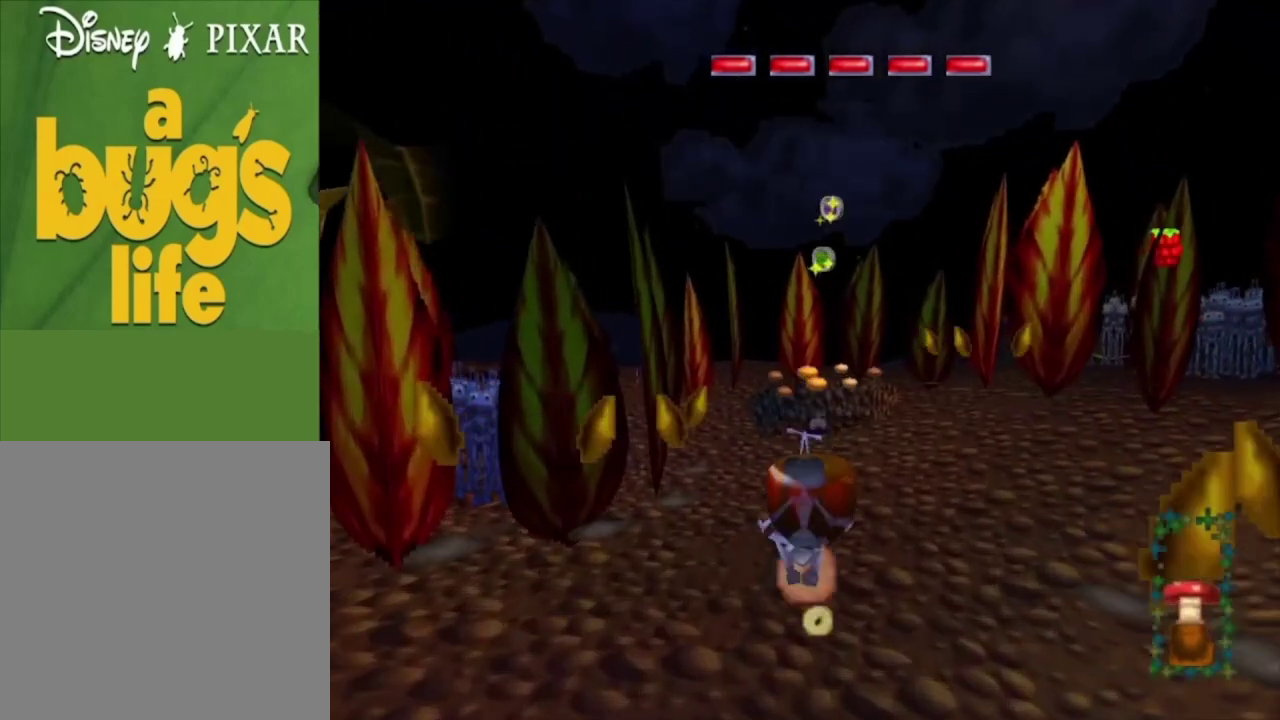
{"dt_ms": 700, "buttons": [], "left_stick": "down", "right_stick": "center", "events": [[200, "left_stick", "down"]]}
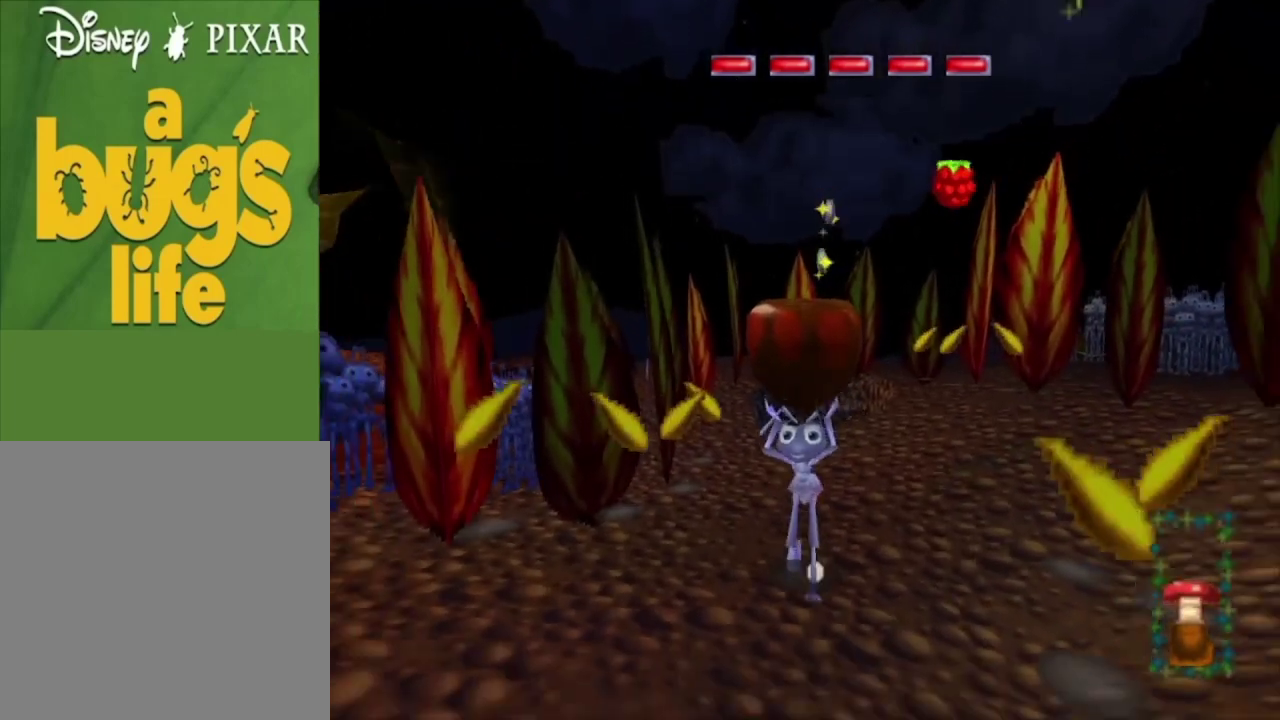
{"dt_ms": 500, "buttons": [], "left_stick": "down", "right_stick": "center", "events": []}
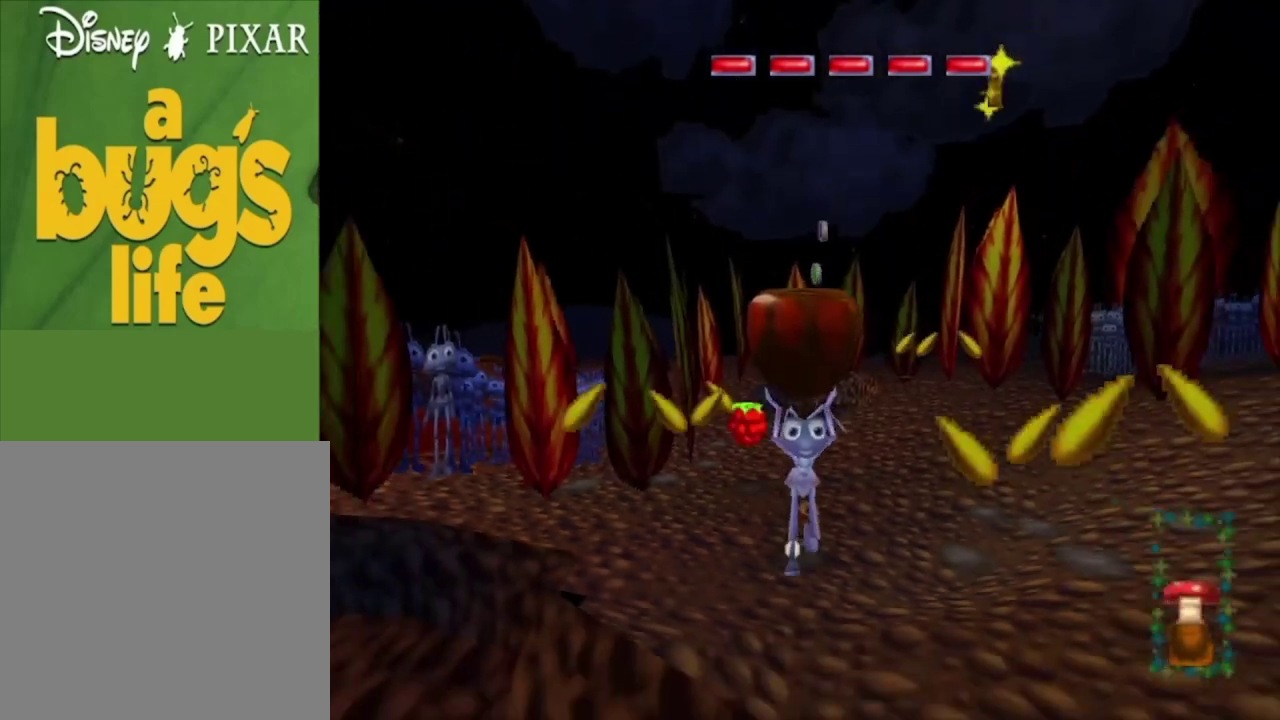
{"dt_ms": 500, "buttons": [], "left_stick": "down-left", "right_stick": "center", "events": [[400, "left_stick", "down-left"]]}
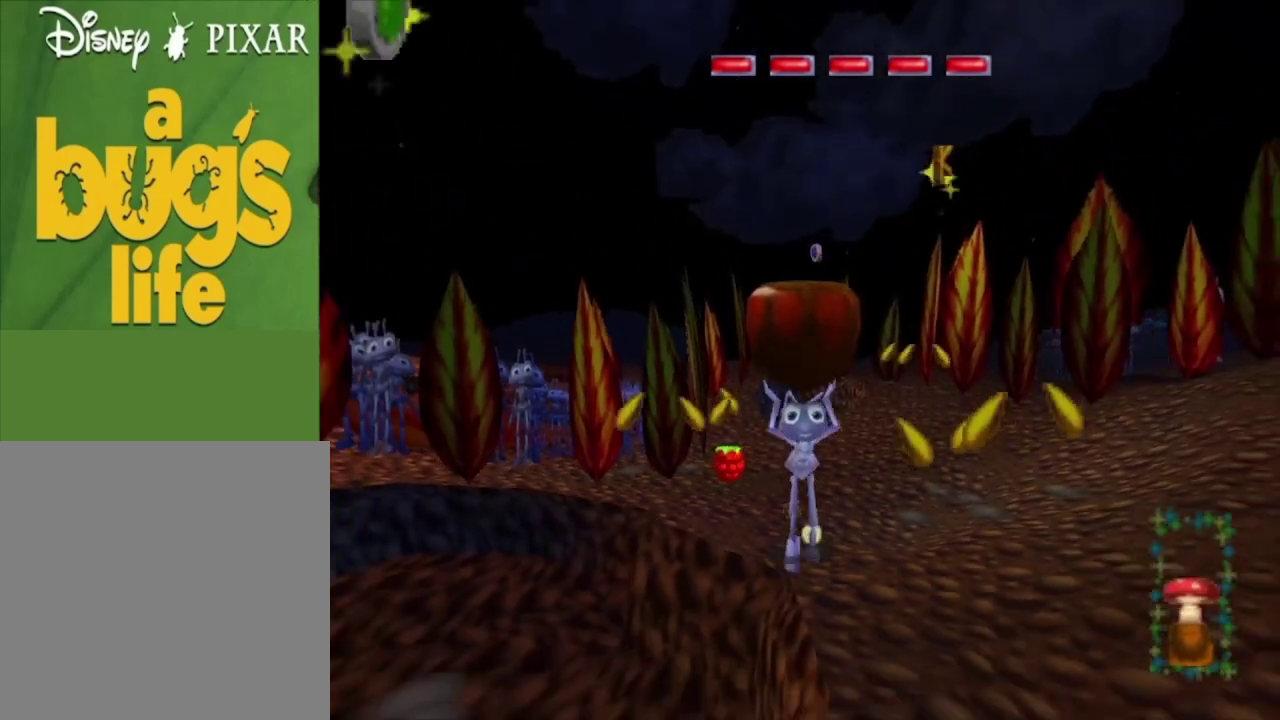
{"dt_ms": 500, "buttons": [], "left_stick": "left", "right_stick": "center", "events": [[333, "left_stick", "left"]]}
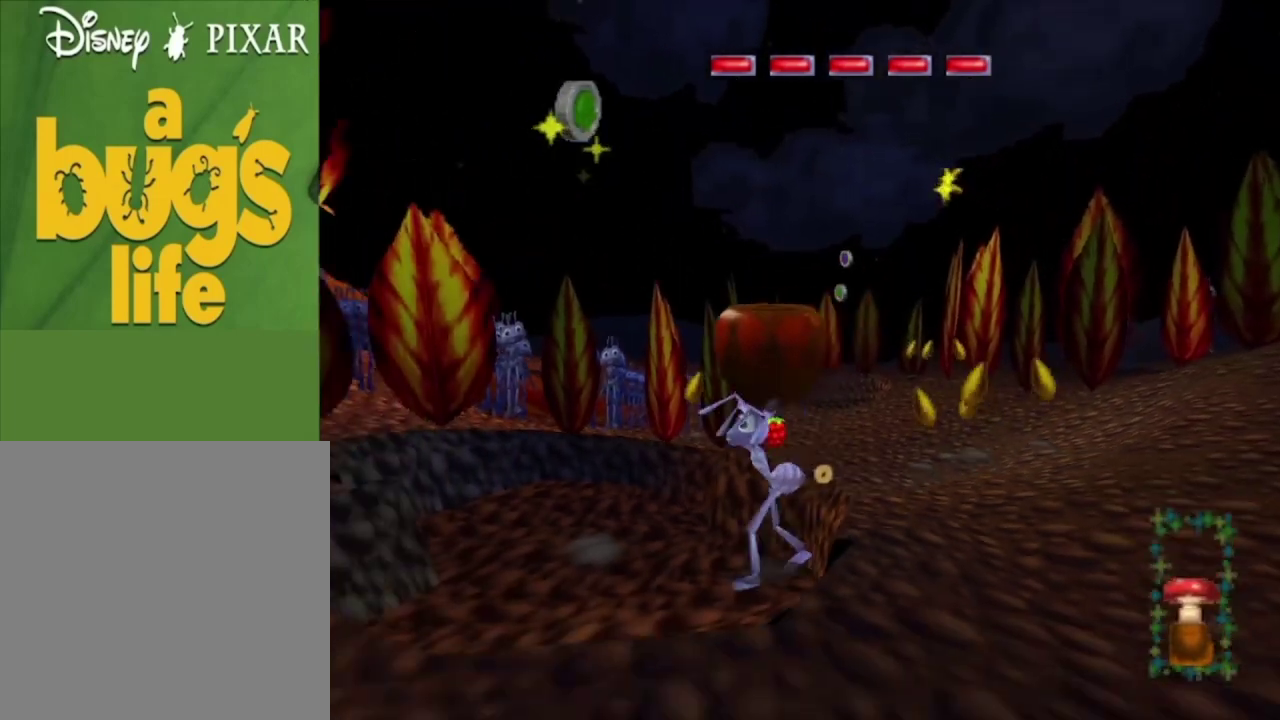
{"dt_ms": 500, "buttons": [], "left_stick": "up-left", "right_stick": "center", "events": [[200, "left_stick", "up-left"]]}
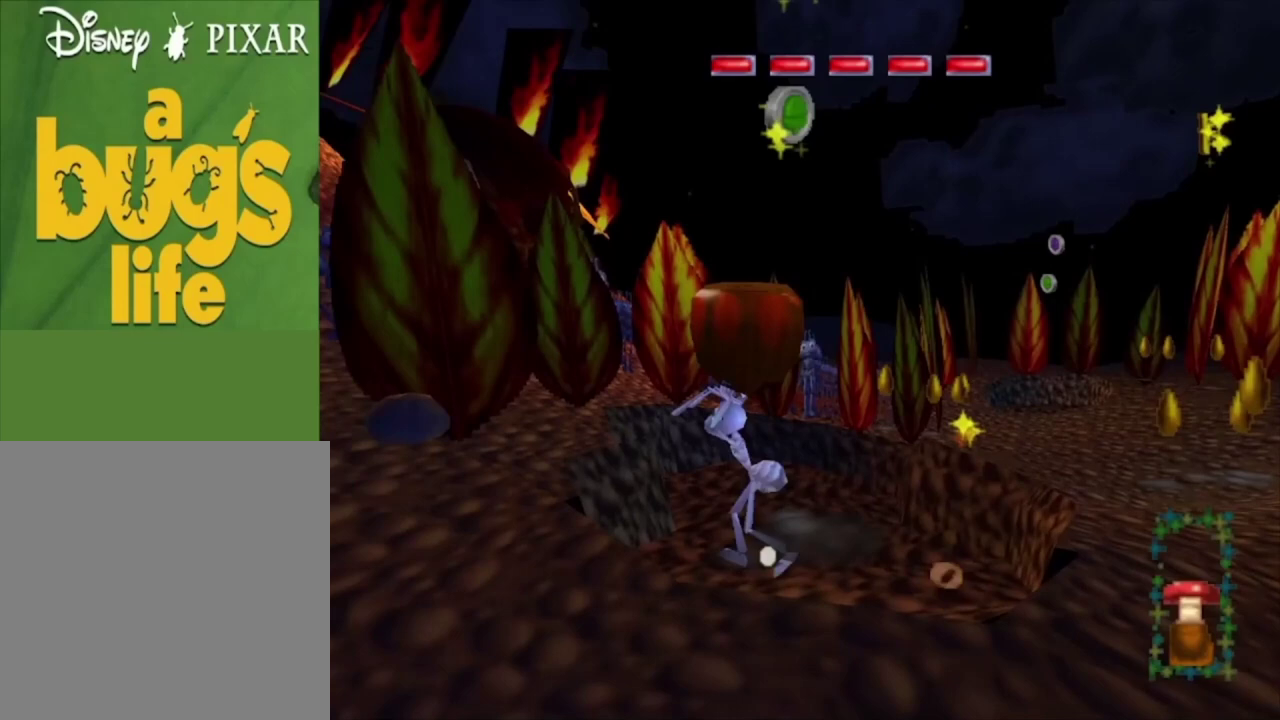
{"dt_ms": 500, "buttons": [], "left_stick": "center", "right_stick": "center", "events": [[267, "left_stick", "center"]]}